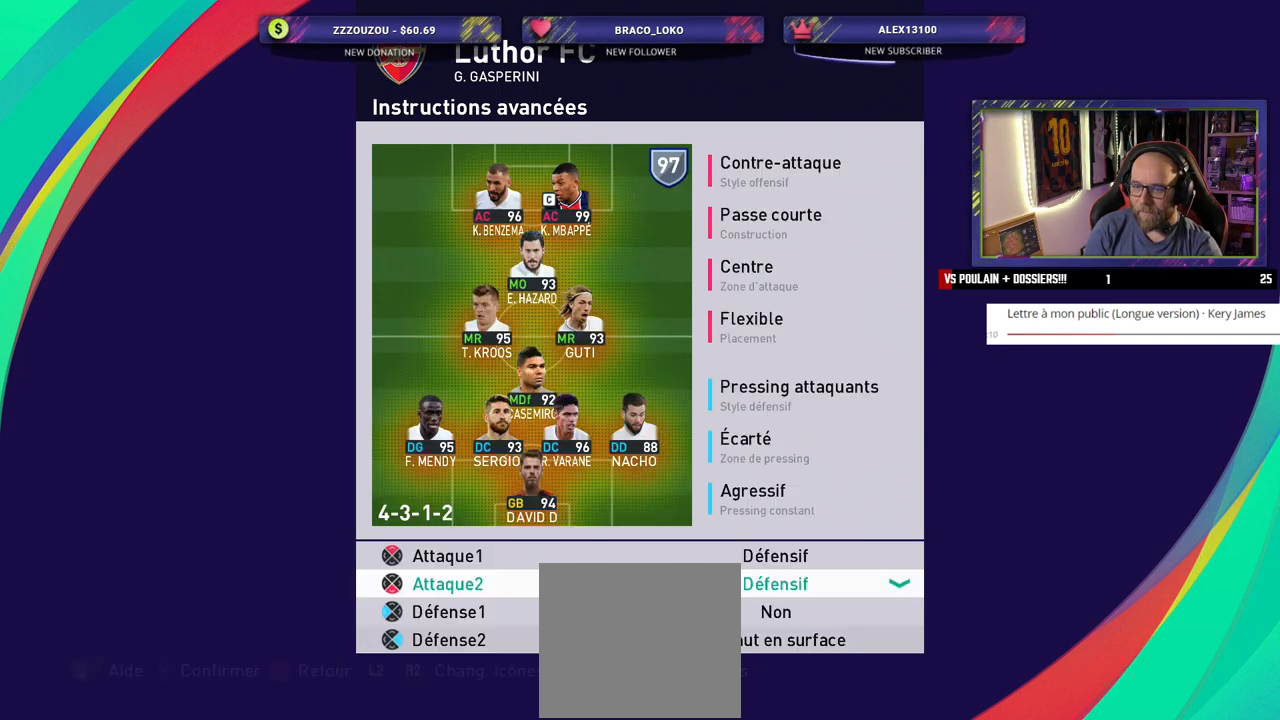
Gameplay with a controller (PlayStation layout); each line is a JSON object with the inputs held at the frame after it. "events" lists button and stick changes between this image and that frame as [ms after this image, input, new state], when the widget could be followed in between.
{"buttons": [], "left_stick": "center", "right_stick": "center", "events": [[200, "CROSS", "down"], [340, "CROSS", "up"]]}
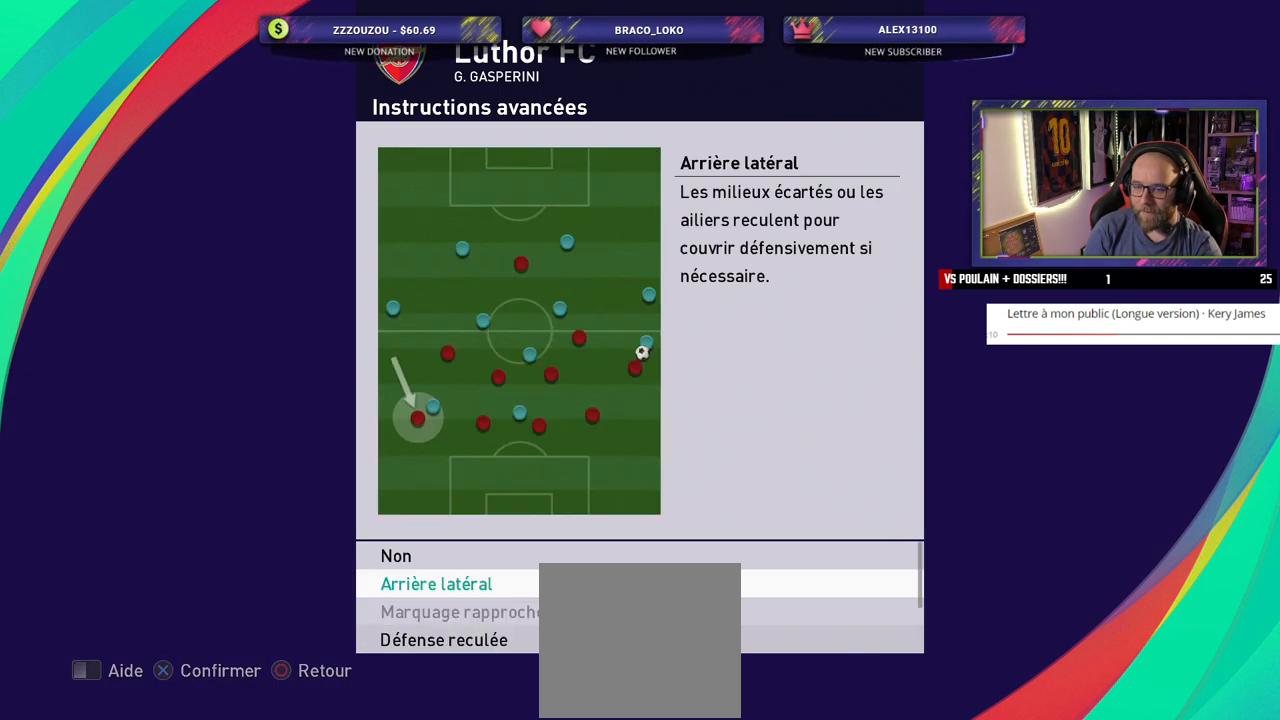
{"buttons": [], "left_stick": "center", "right_stick": "center", "events": []}
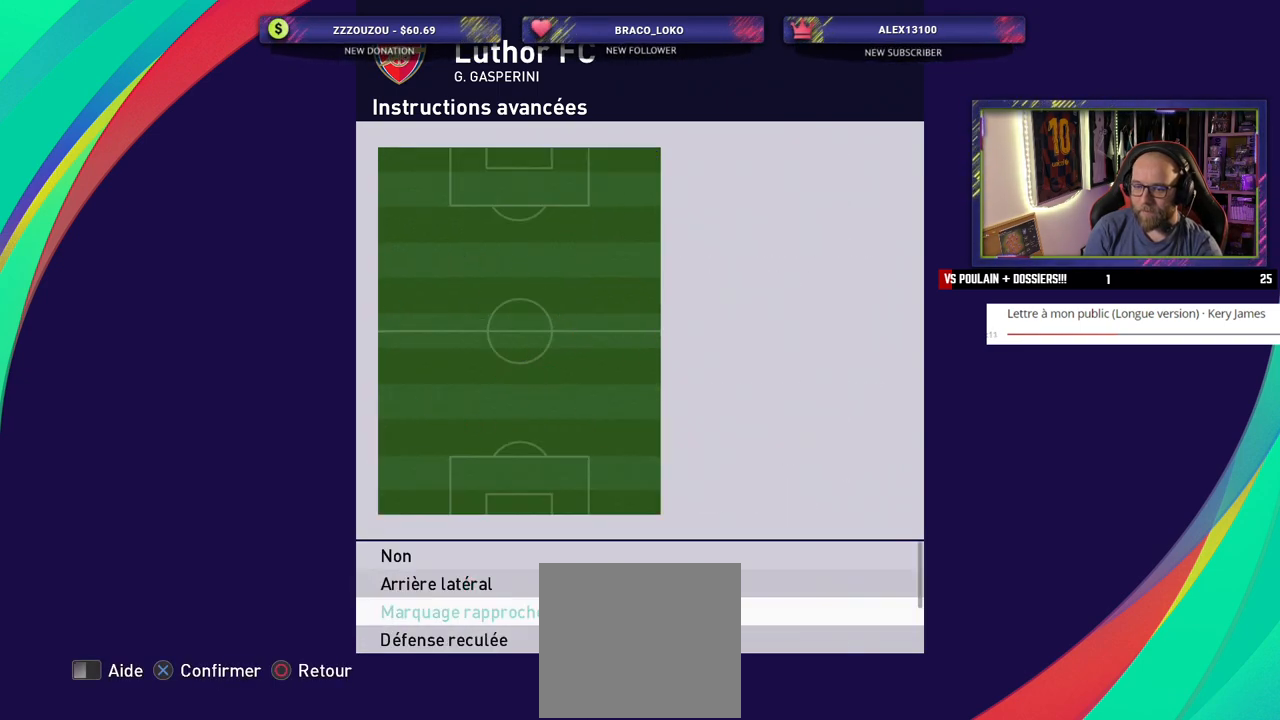
{"buttons": [], "left_stick": "center", "right_stick": "center", "events": []}
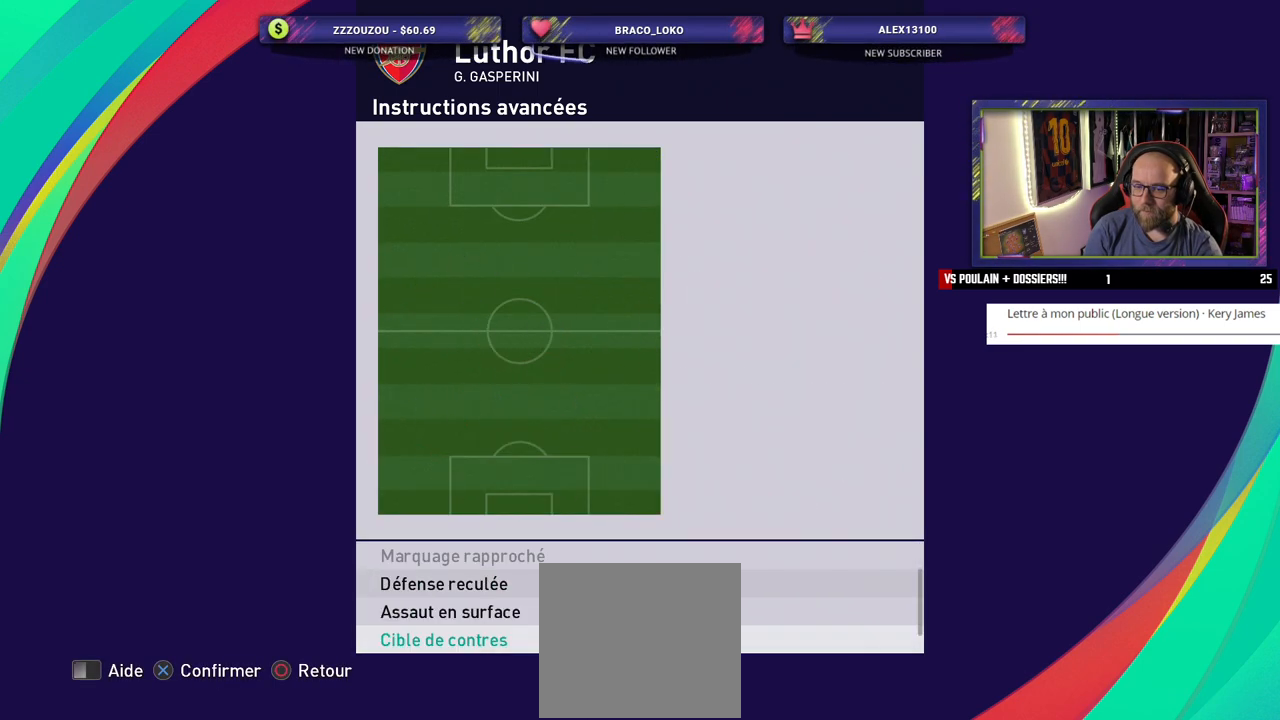
{"buttons": [], "left_stick": "center", "right_stick": "center", "events": []}
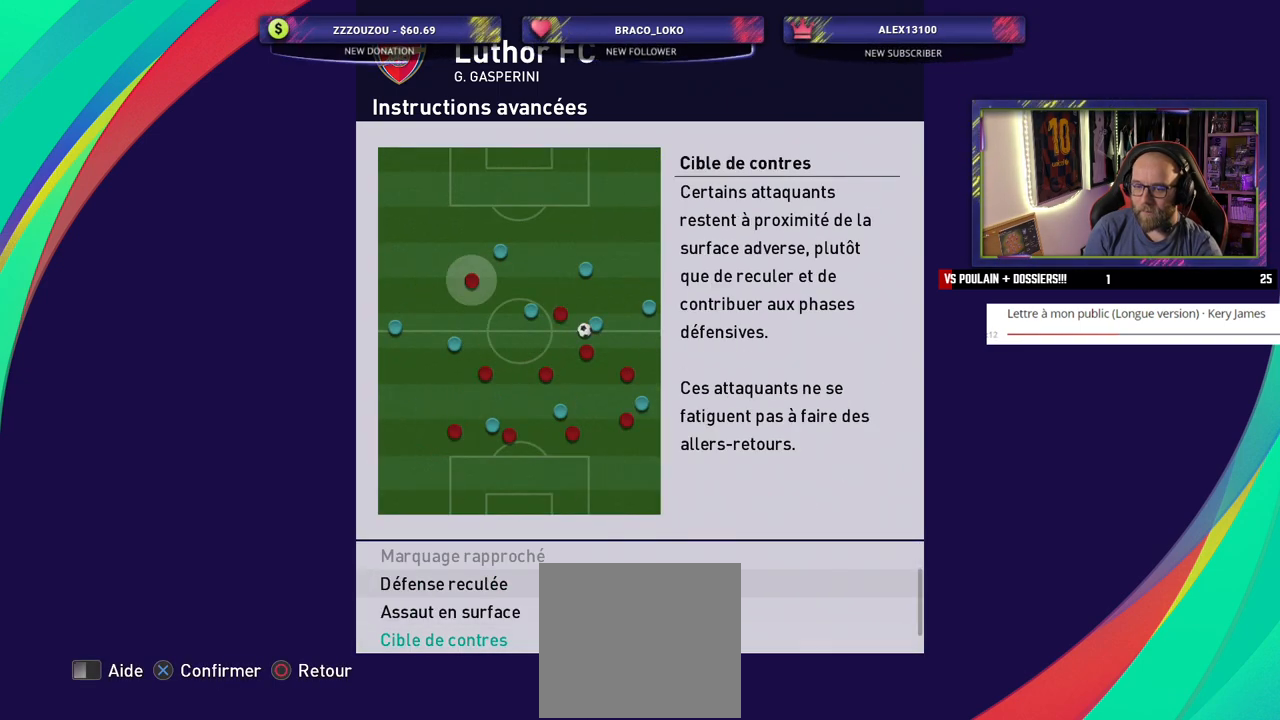
{"buttons": [], "left_stick": "center", "right_stick": "center", "events": [[180, "CROSS", "down"], [300, "CROSS", "up"]]}
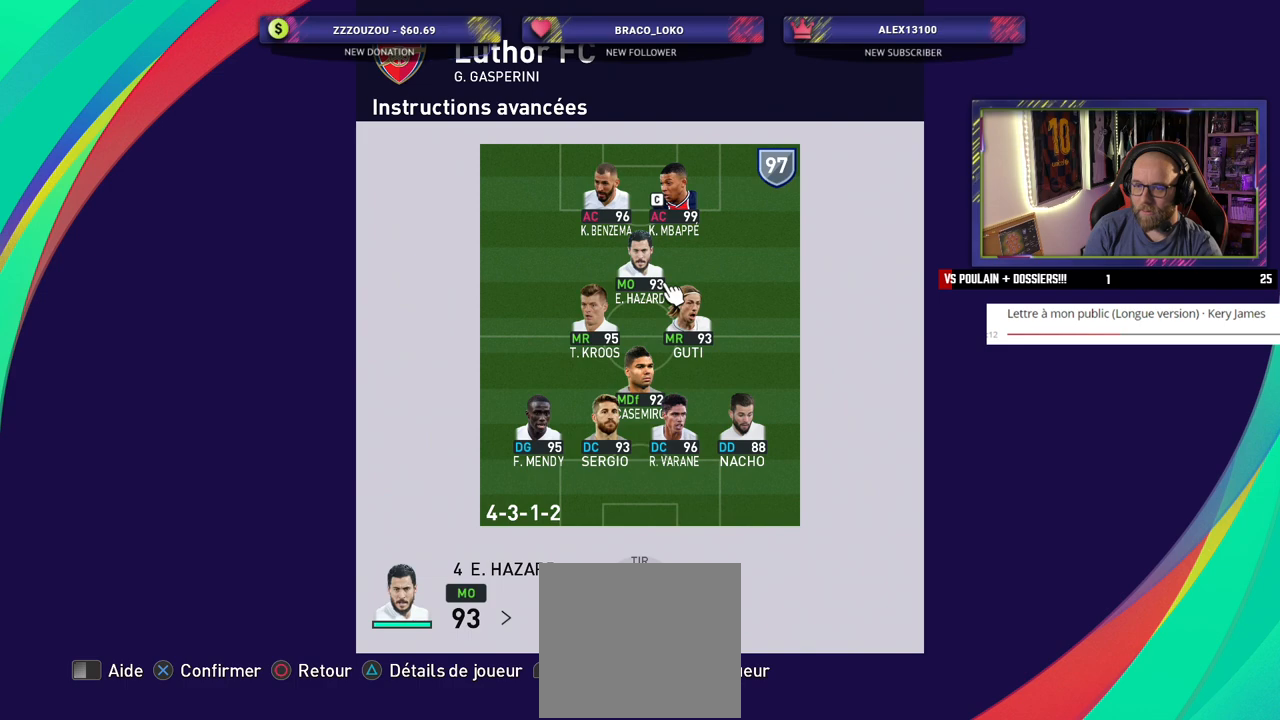
{"buttons": [], "left_stick": "center", "right_stick": "center", "events": []}
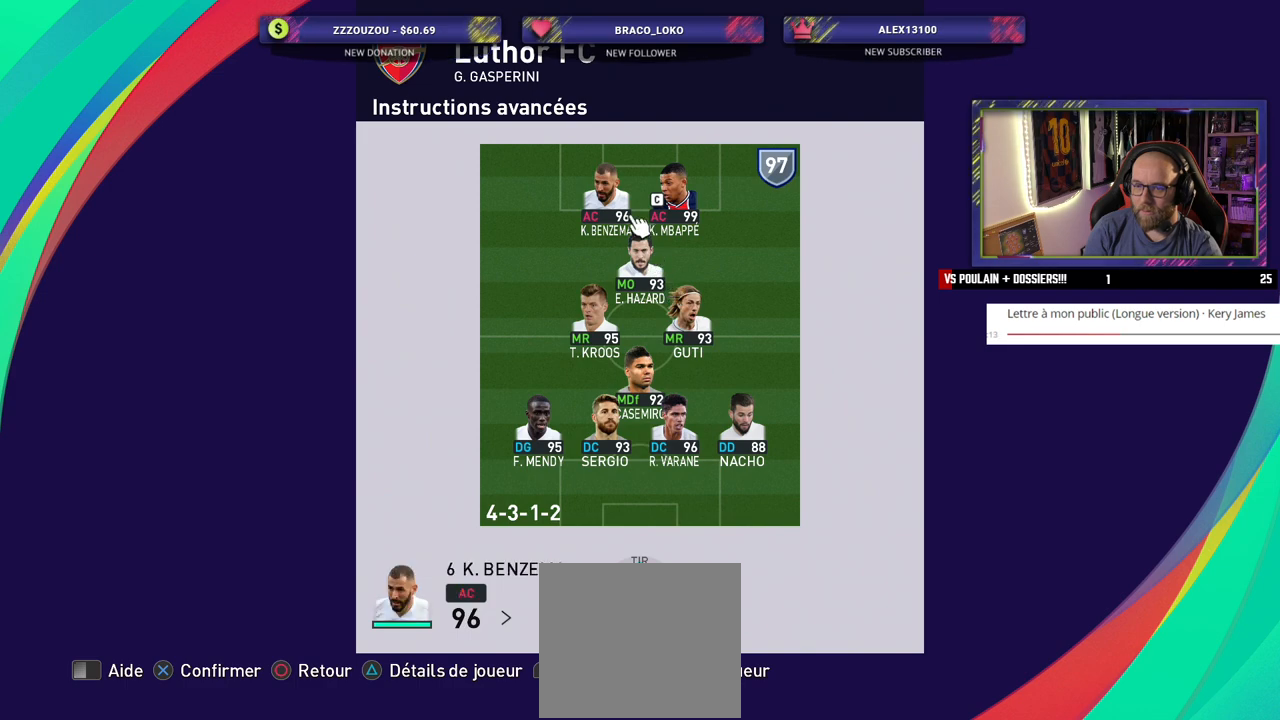
{"buttons": [], "left_stick": "center", "right_stick": "center", "events": [[260, "CROSS", "down"], [380, "CROSS", "up"]]}
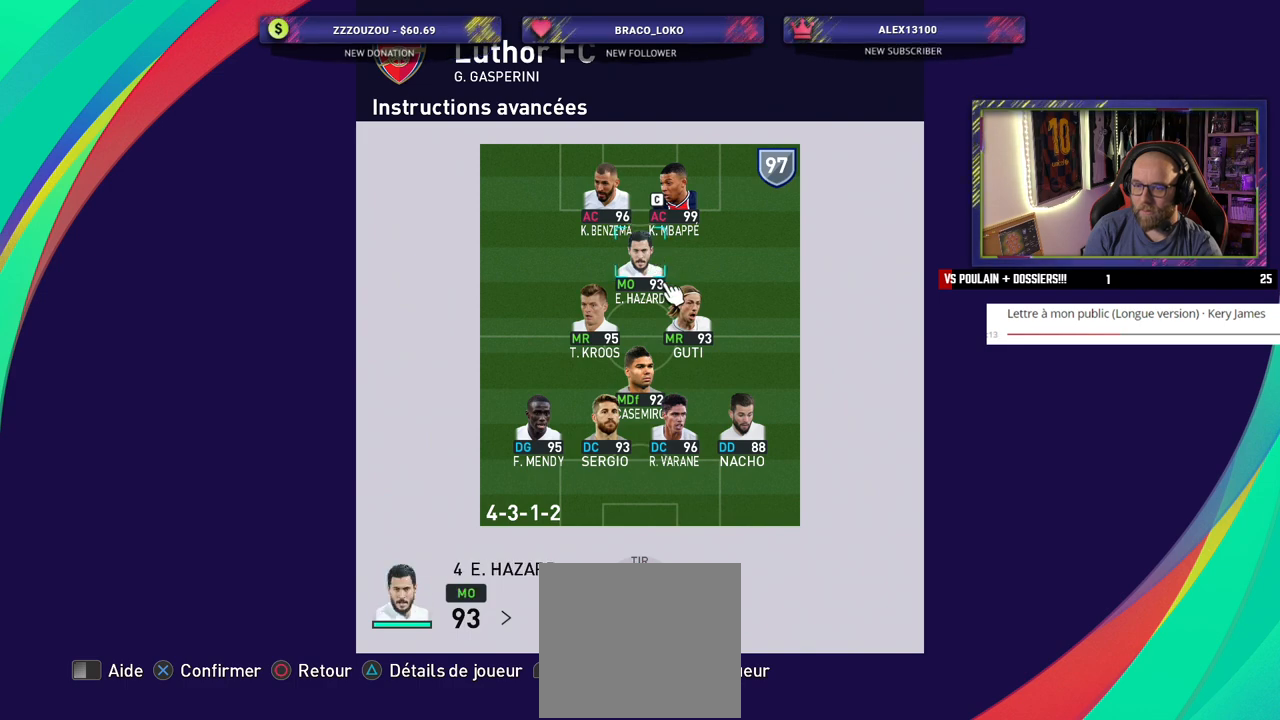
{"buttons": [], "left_stick": "center", "right_stick": "center", "events": []}
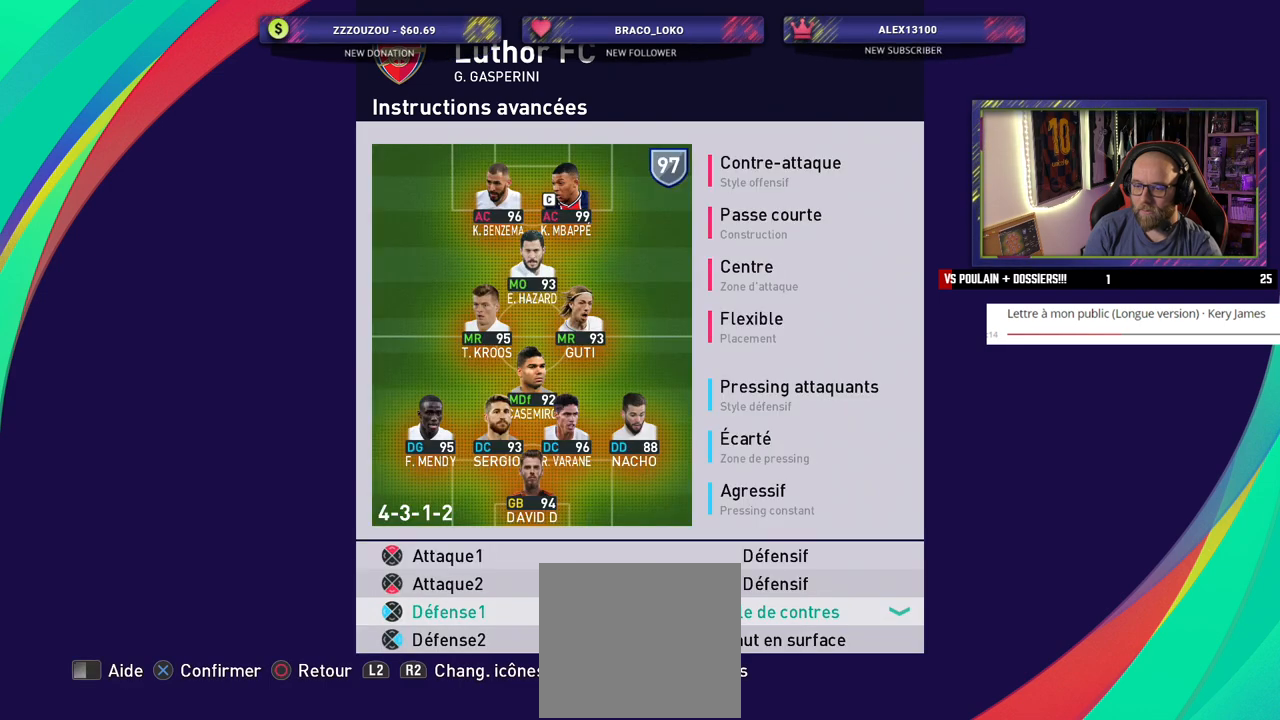
{"buttons": ["CIRCLE"], "left_stick": "center", "right_stick": "center", "events": [[500, "CIRCLE", "down"]]}
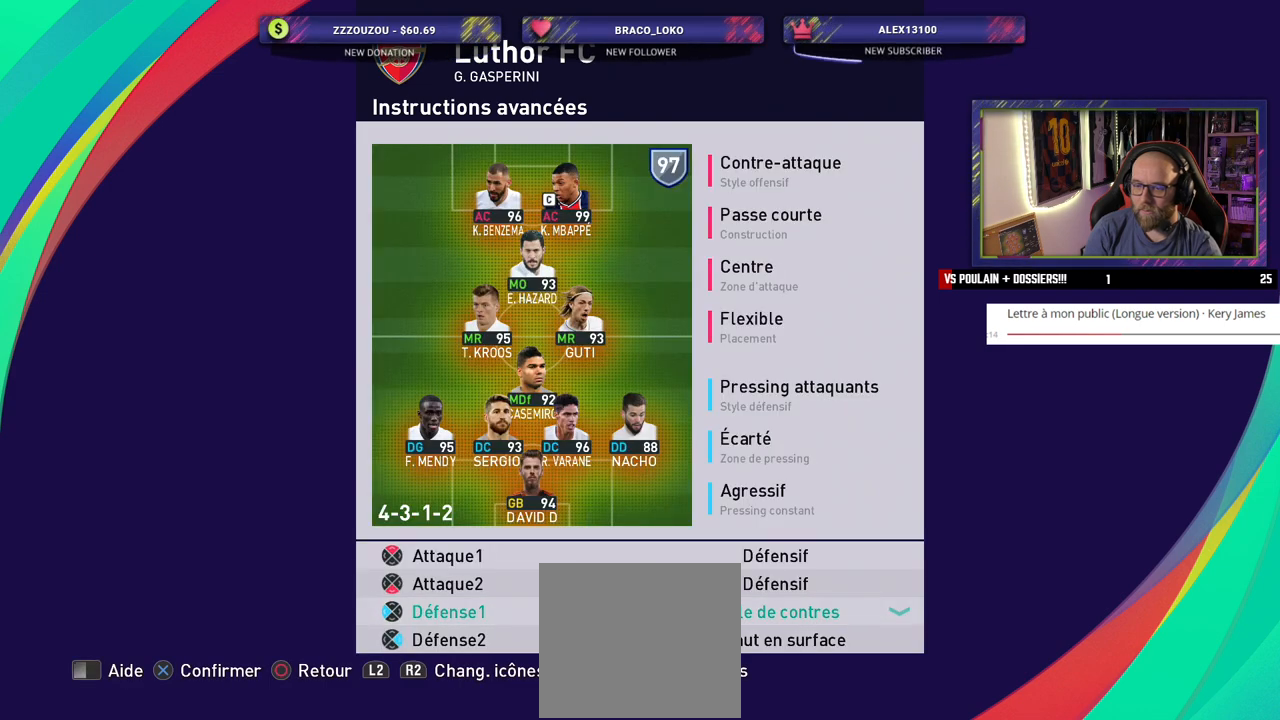
{"buttons": [], "left_stick": "center", "right_stick": "center", "events": [[80, "CIRCLE", "up"]]}
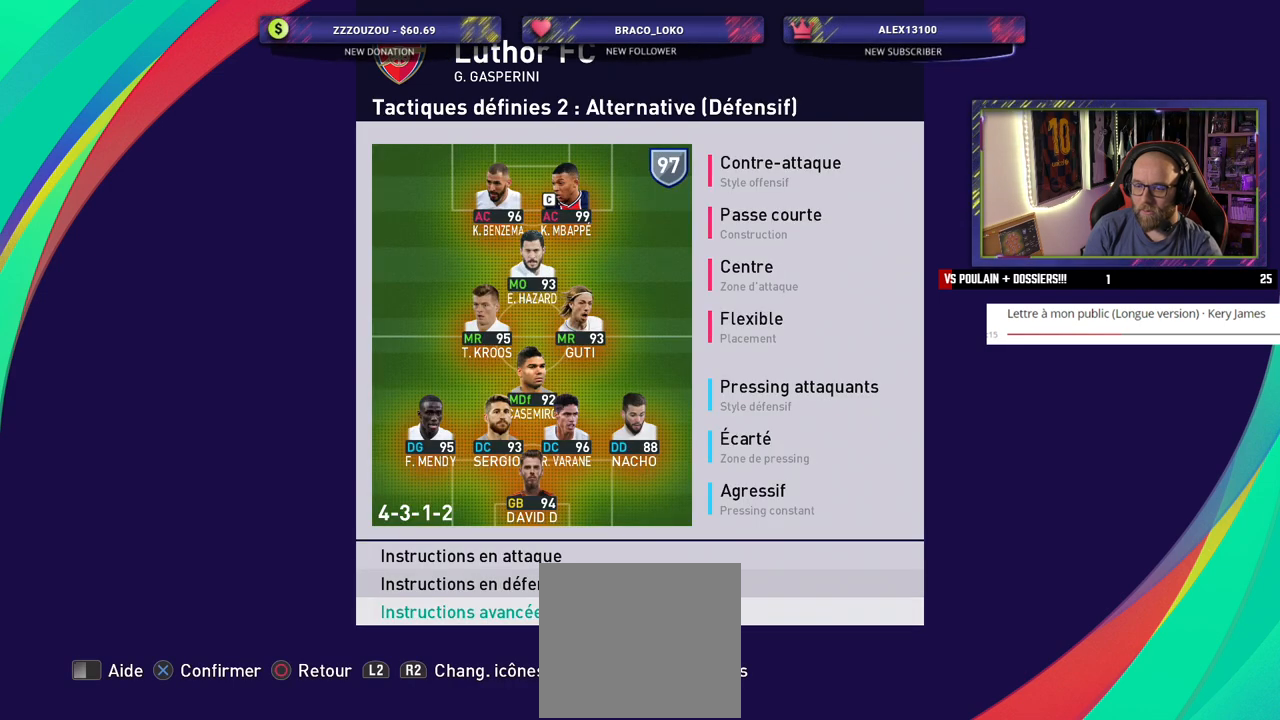
{"buttons": [], "left_stick": "center", "right_stick": "center", "events": [[100, "CIRCLE", "down"], [220, "CIRCLE", "up"]]}
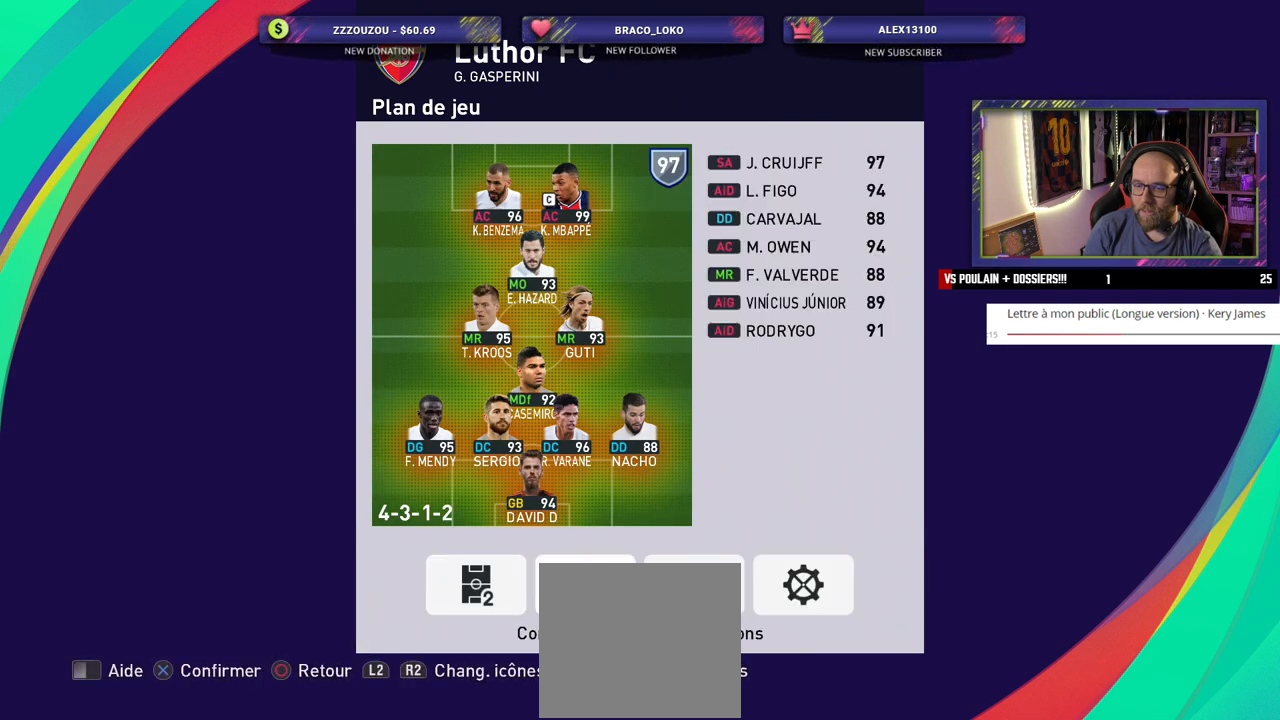
{"buttons": [], "left_stick": "center", "right_stick": "center", "events": [[300, "CROSS", "down"], [480, "CROSS", "up"]]}
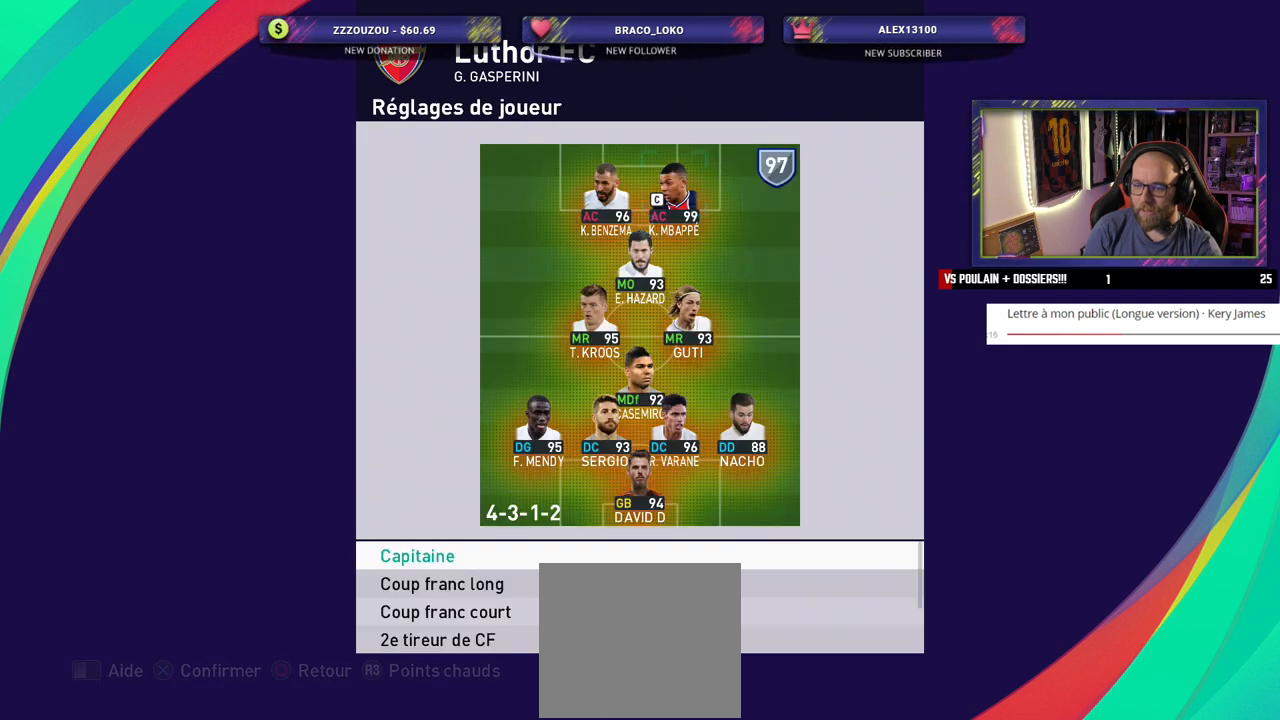
{"buttons": [], "left_stick": "center", "right_stick": "center", "events": [[400, "CROSS", "down"], [500, "CROSS", "up"]]}
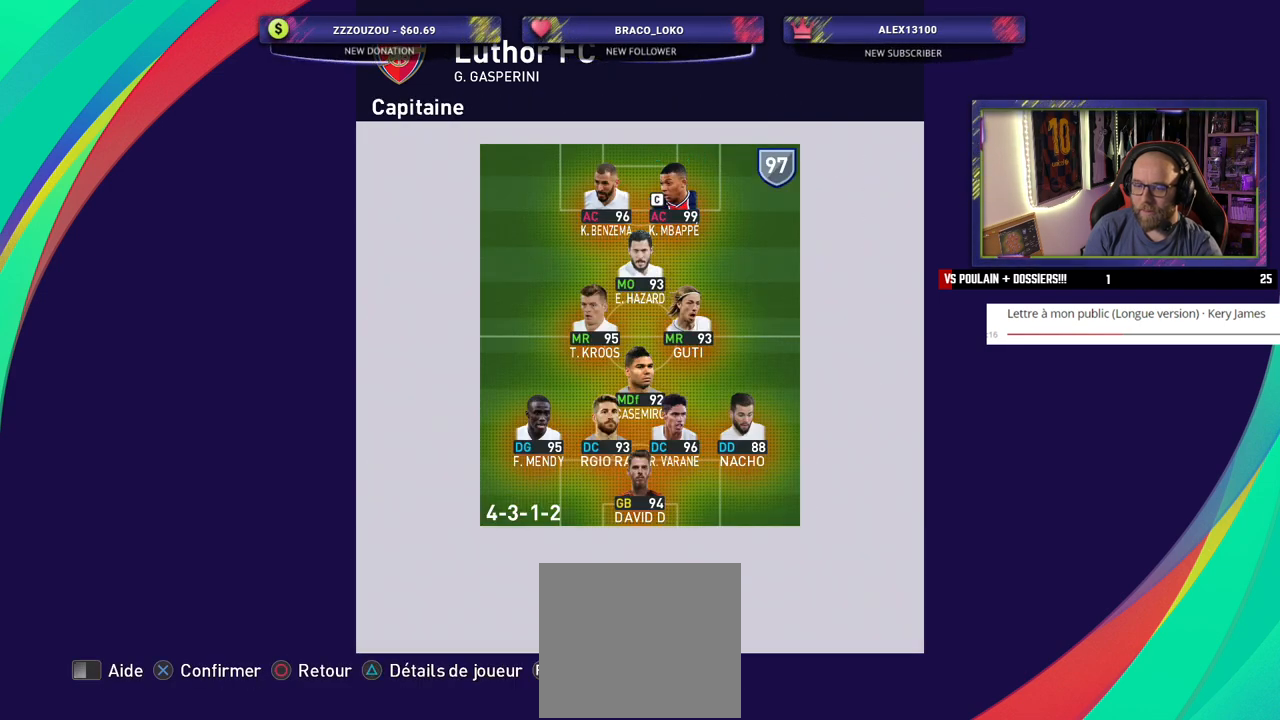
{"buttons": [], "left_stick": "center", "right_stick": "center", "events": []}
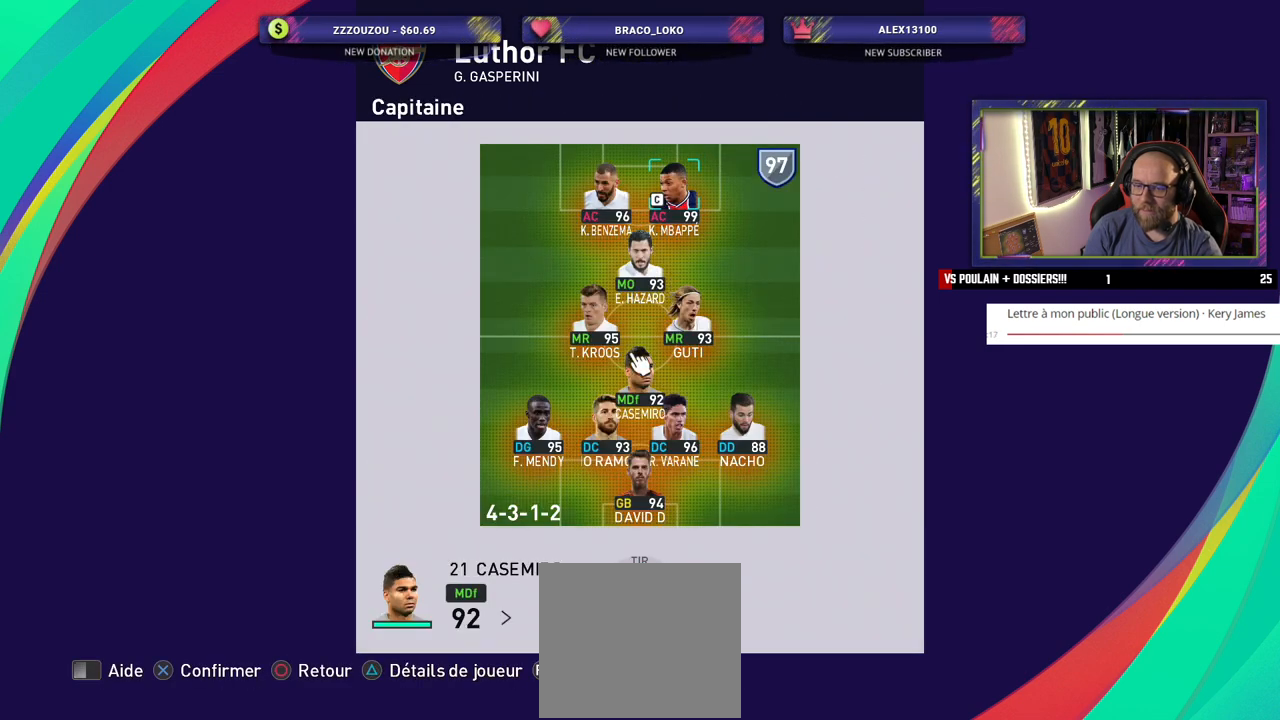
{"buttons": [], "left_stick": "center", "right_stick": "center", "events": []}
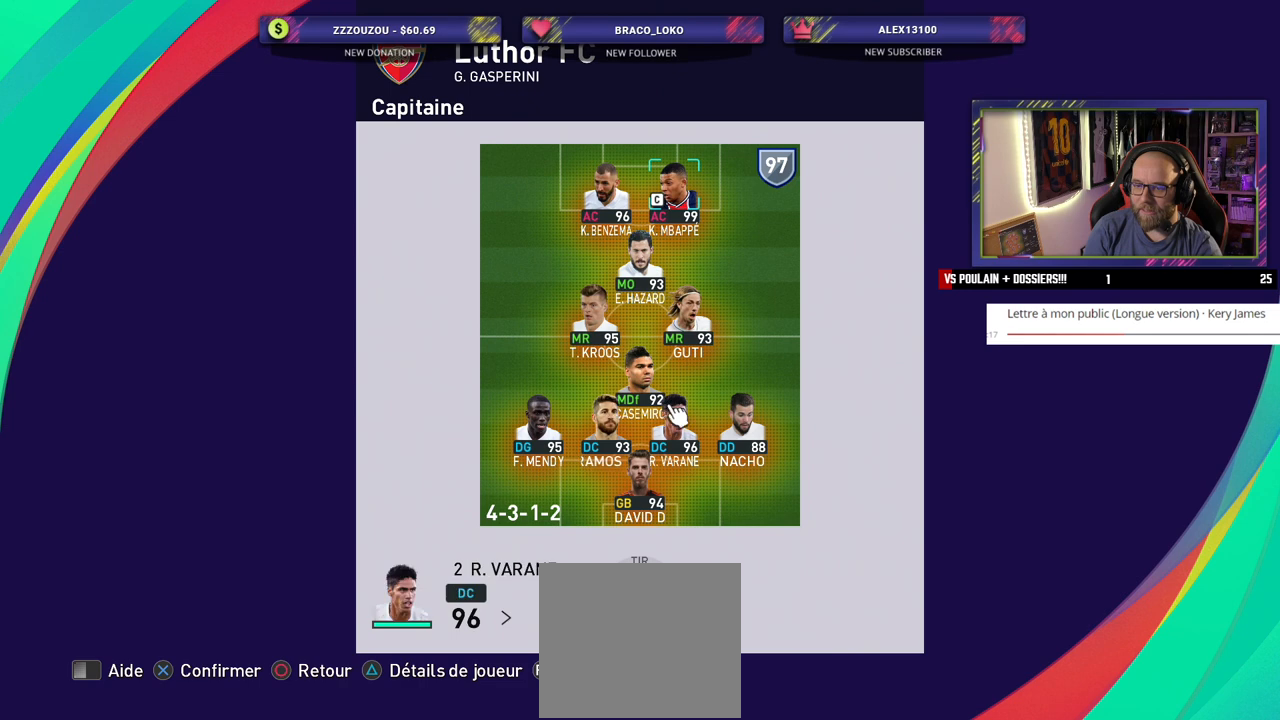
{"buttons": [], "left_stick": "center", "right_stick": "center", "events": []}
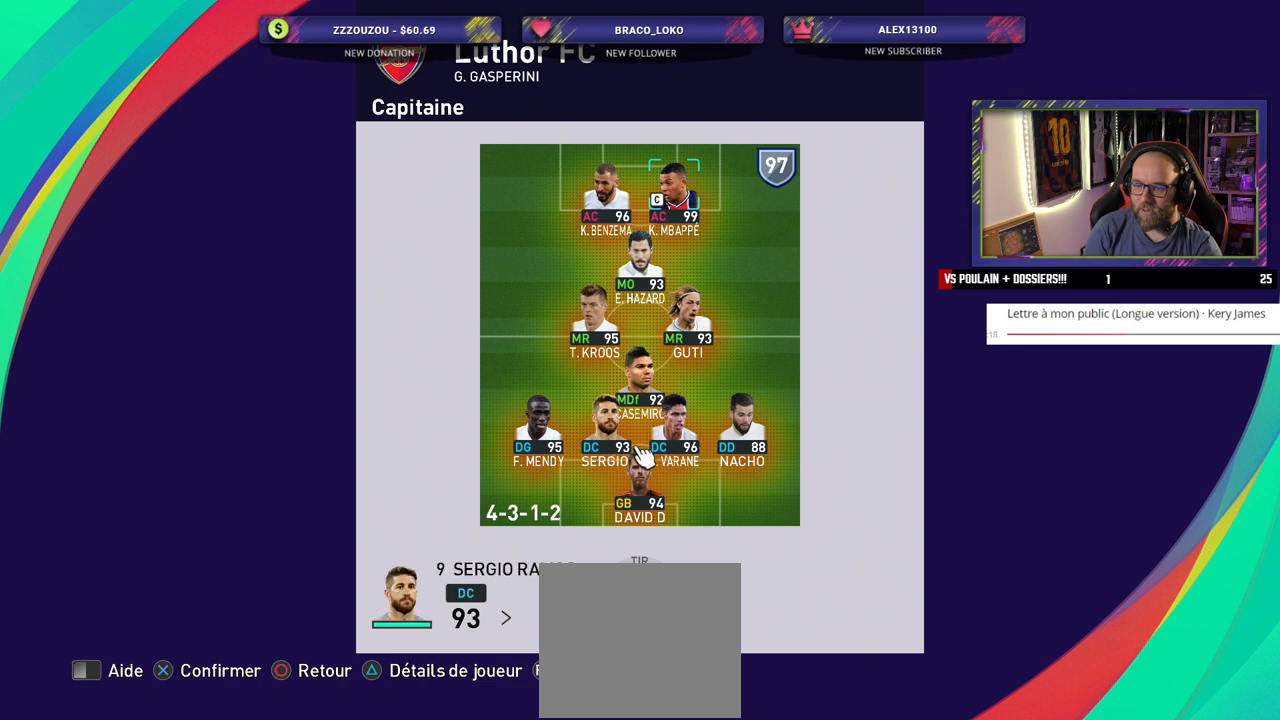
{"buttons": [], "left_stick": "center", "right_stick": "center", "events": [[60, "CROSS", "down"], [200, "CROSS", "up"]]}
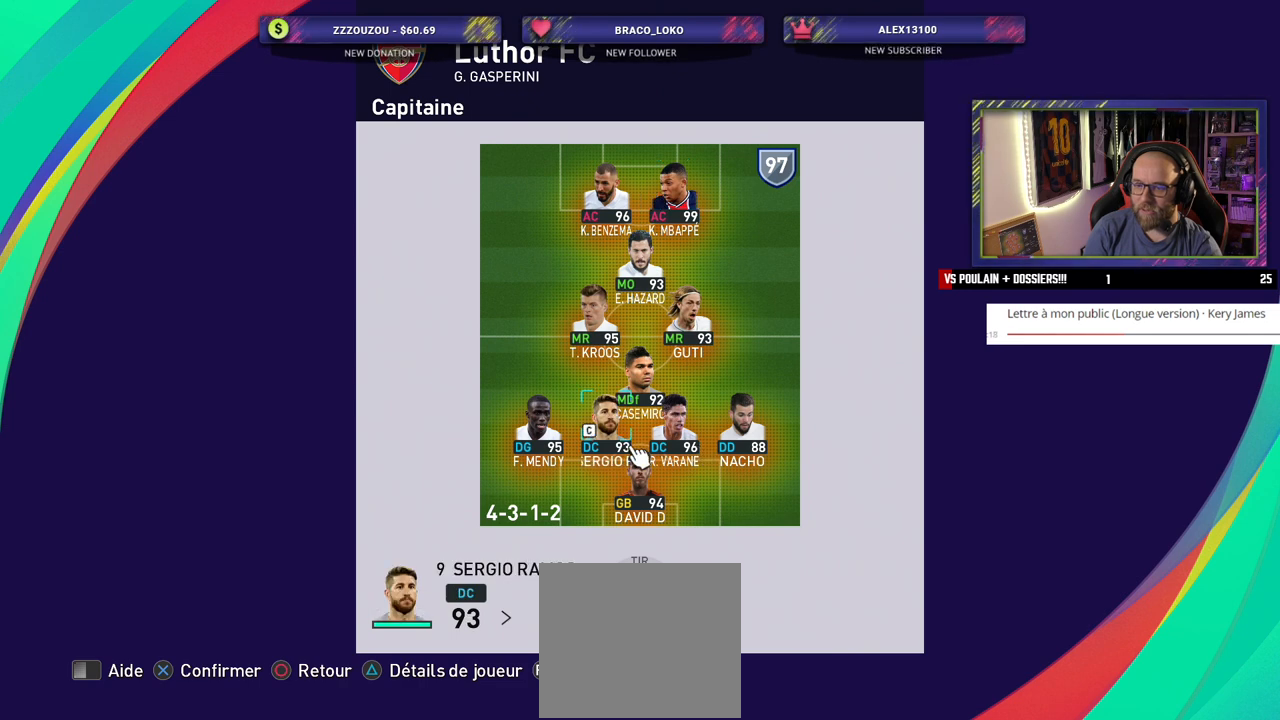
{"buttons": ["CIRCLE"], "left_stick": "center", "right_stick": "center", "events": [[460, "CIRCLE", "down"]]}
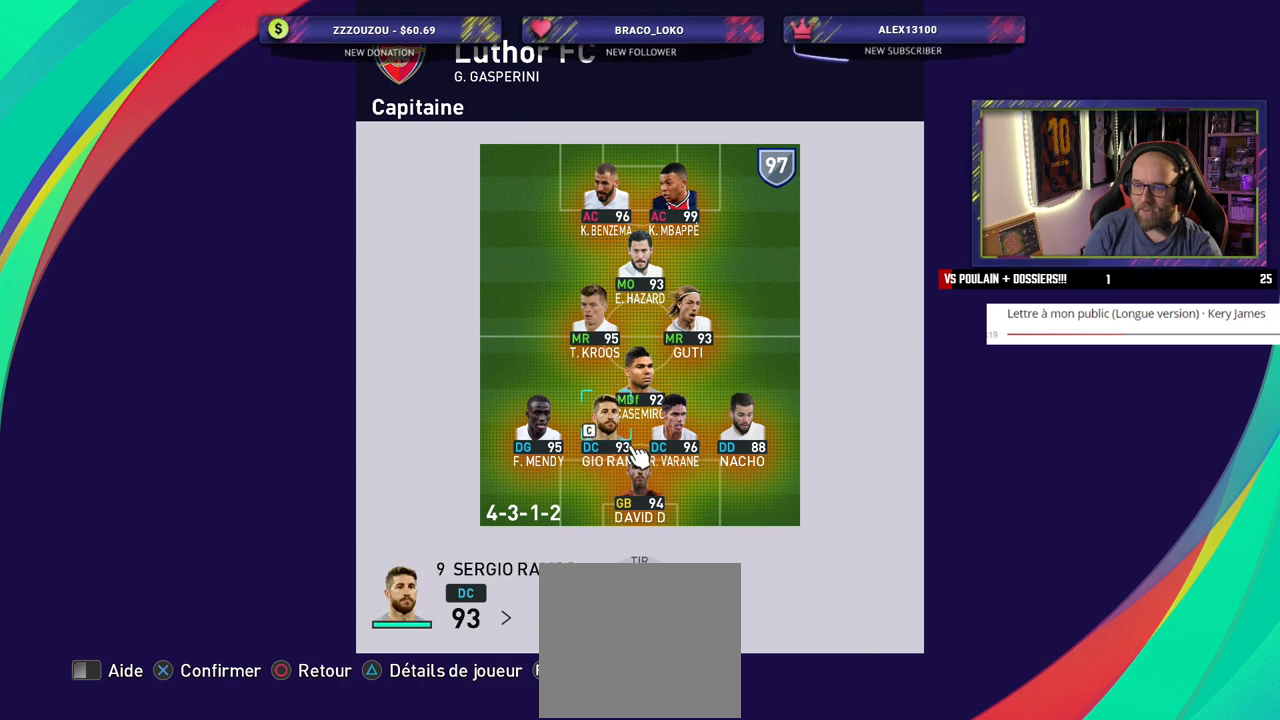
{"buttons": [], "left_stick": "center", "right_stick": "center", "events": [[60, "CIRCLE", "up"]]}
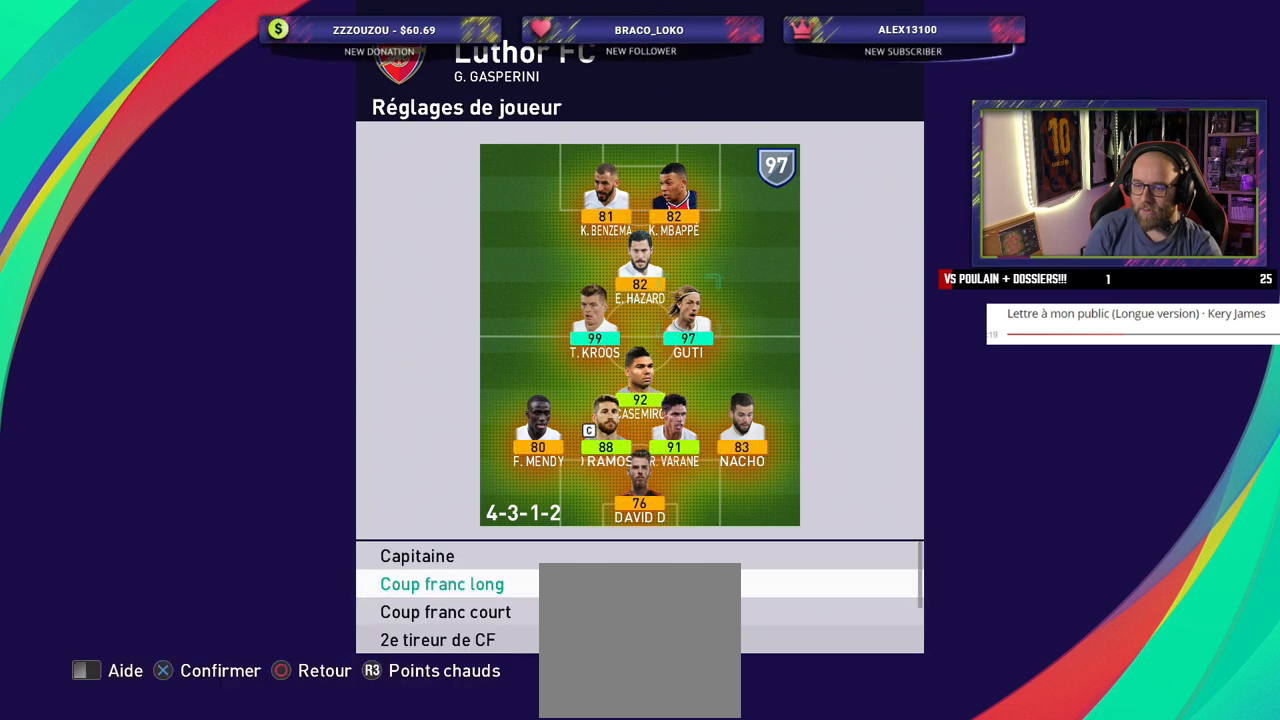
{"buttons": [], "left_stick": "center", "right_stick": "center", "events": []}
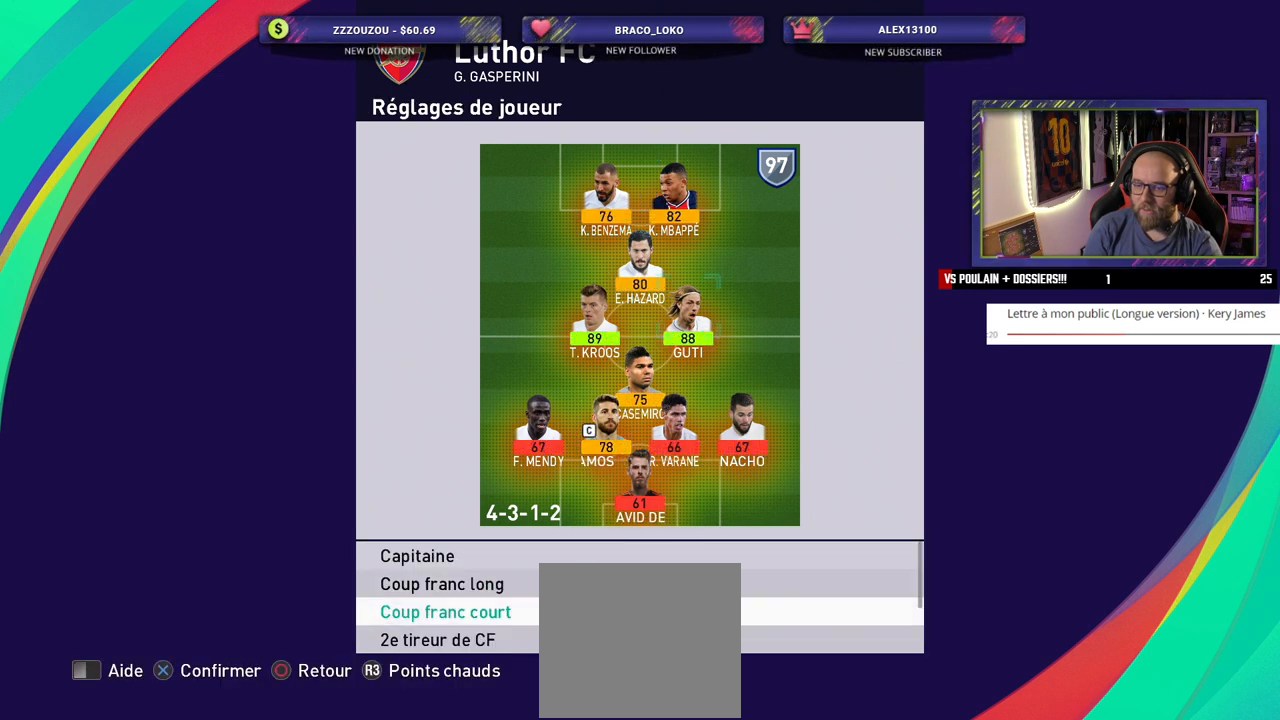
{"buttons": [], "left_stick": "center", "right_stick": "center", "events": []}
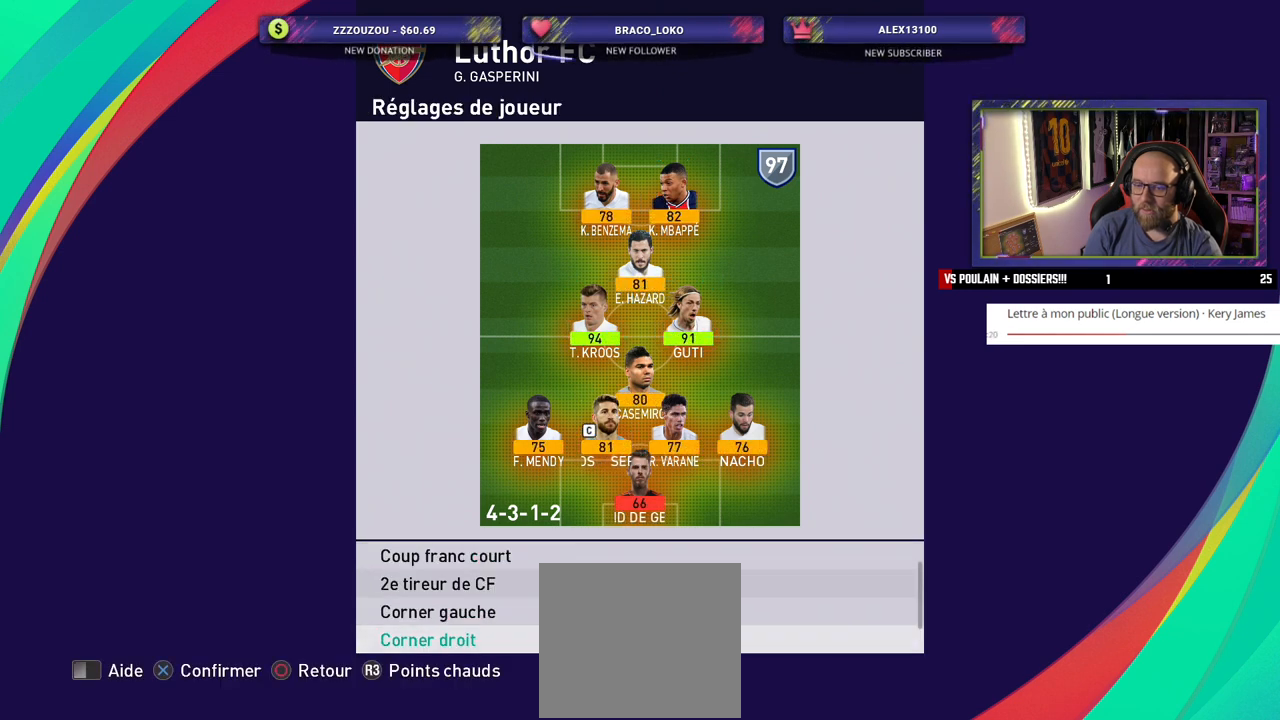
{"buttons": [], "left_stick": "center", "right_stick": "center", "events": []}
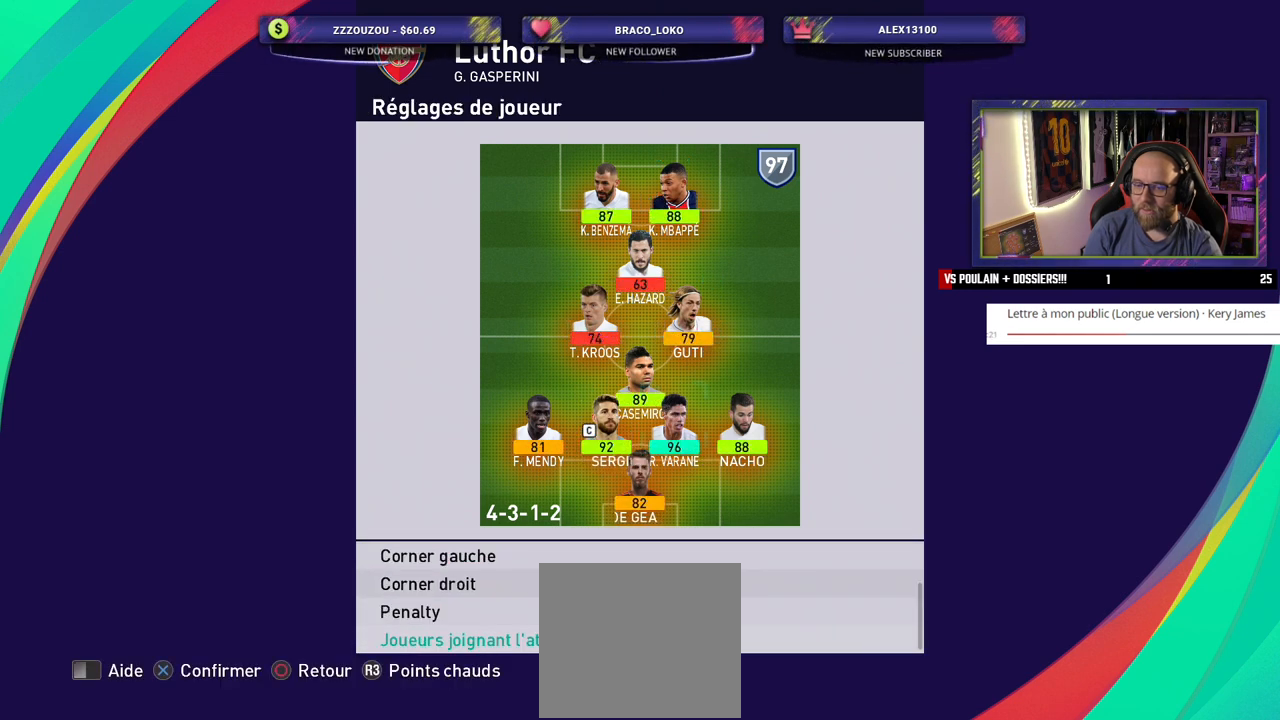
{"buttons": [], "left_stick": "center", "right_stick": "center", "events": []}
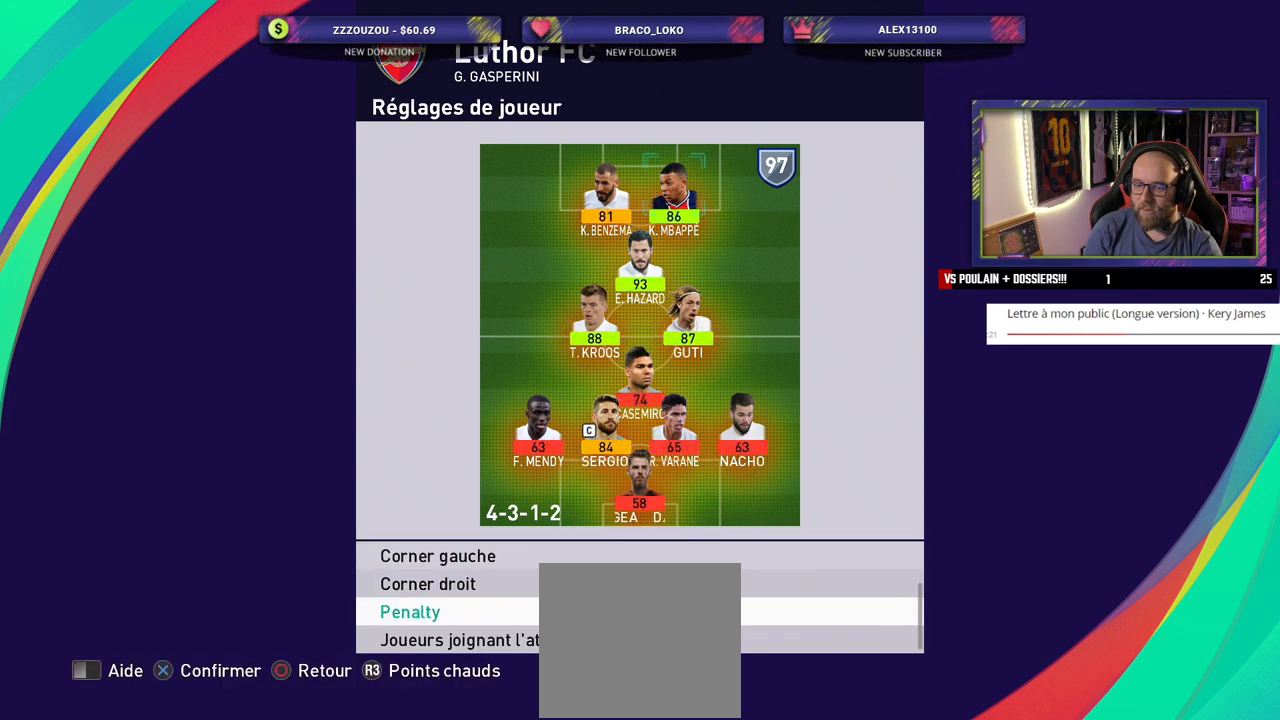
{"buttons": [], "left_stick": "center", "right_stick": "center", "events": [[320, "CROSS", "down"], [440, "CROSS", "up"]]}
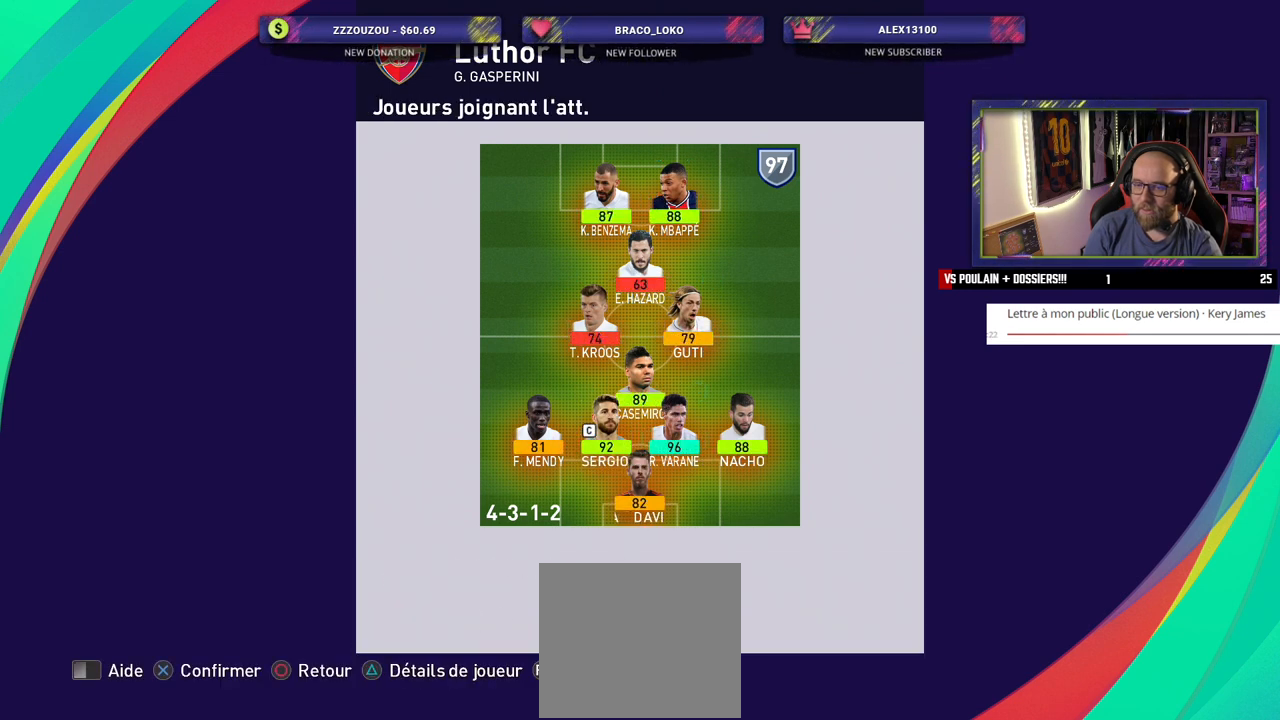
{"buttons": [], "left_stick": "center", "right_stick": "center", "events": []}
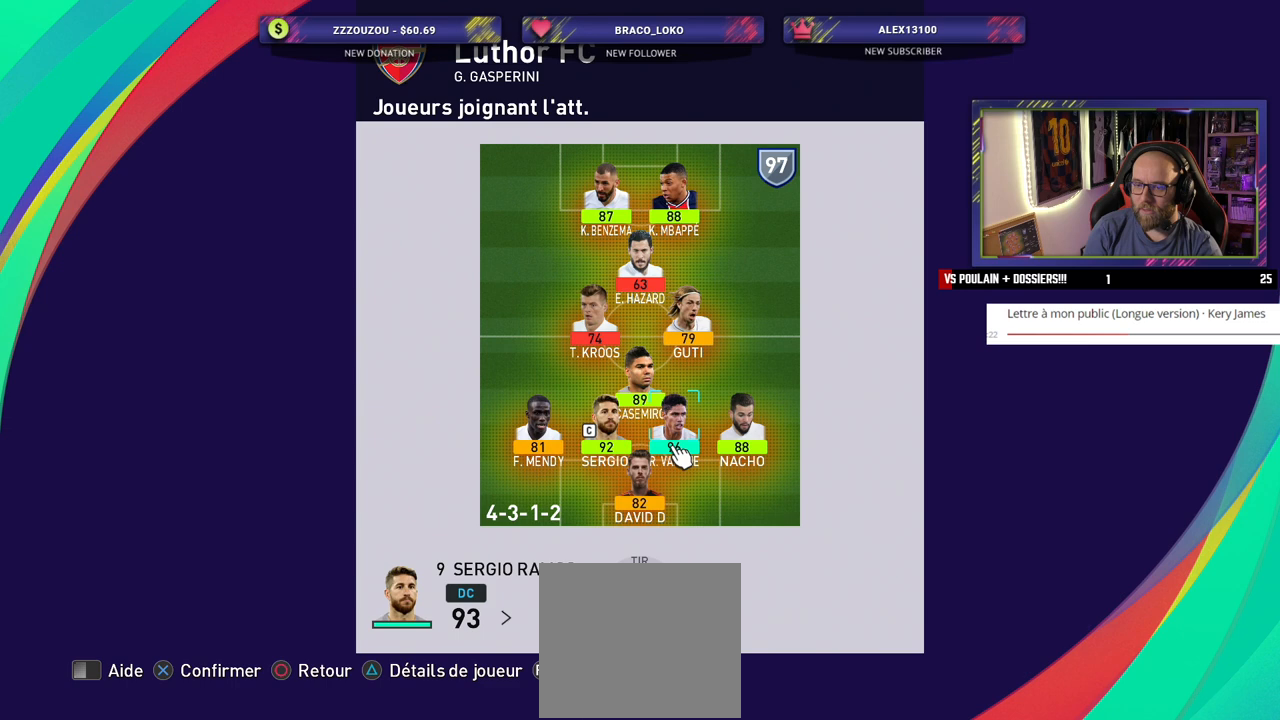
{"buttons": [], "left_stick": "center", "right_stick": "center", "events": [[60, "CROSS", "down"], [180, "CROSS", "up"], [400, "CROSS", "down"], [480, "CROSS", "up"]]}
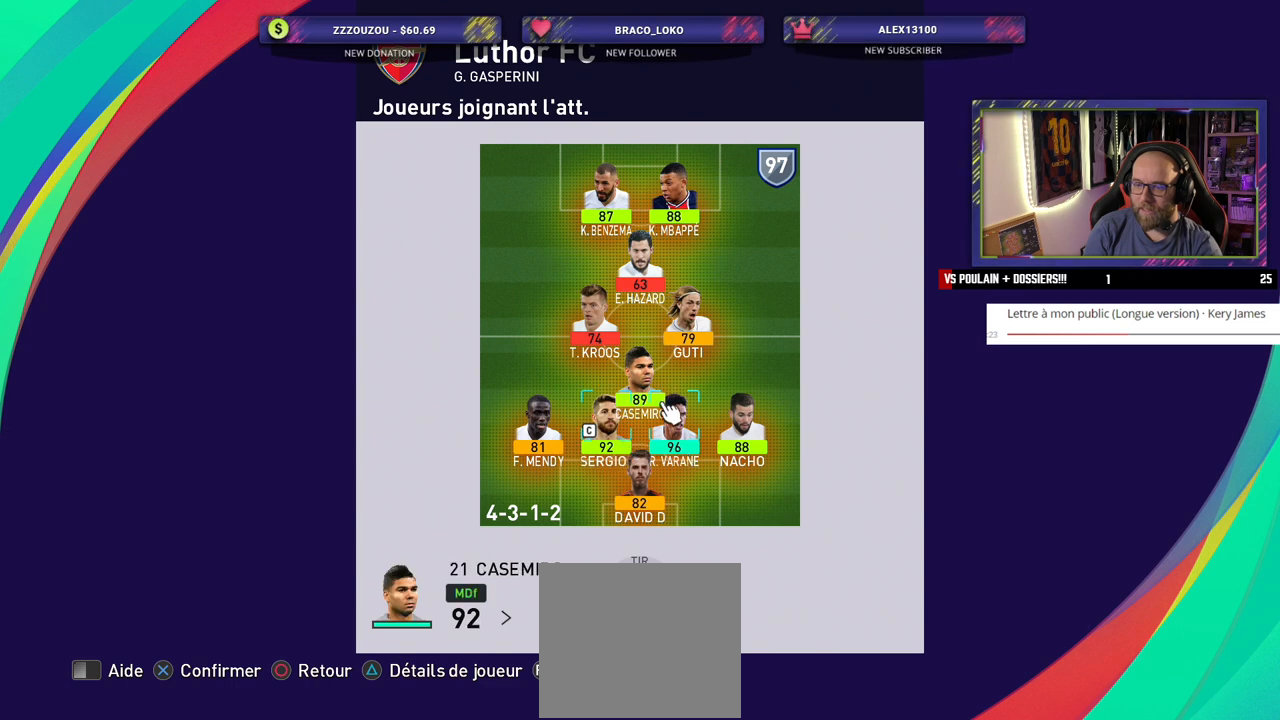
{"buttons": [], "left_stick": "center", "right_stick": "center", "events": [[220, "CIRCLE", "down"], [320, "CIRCLE", "up"]]}